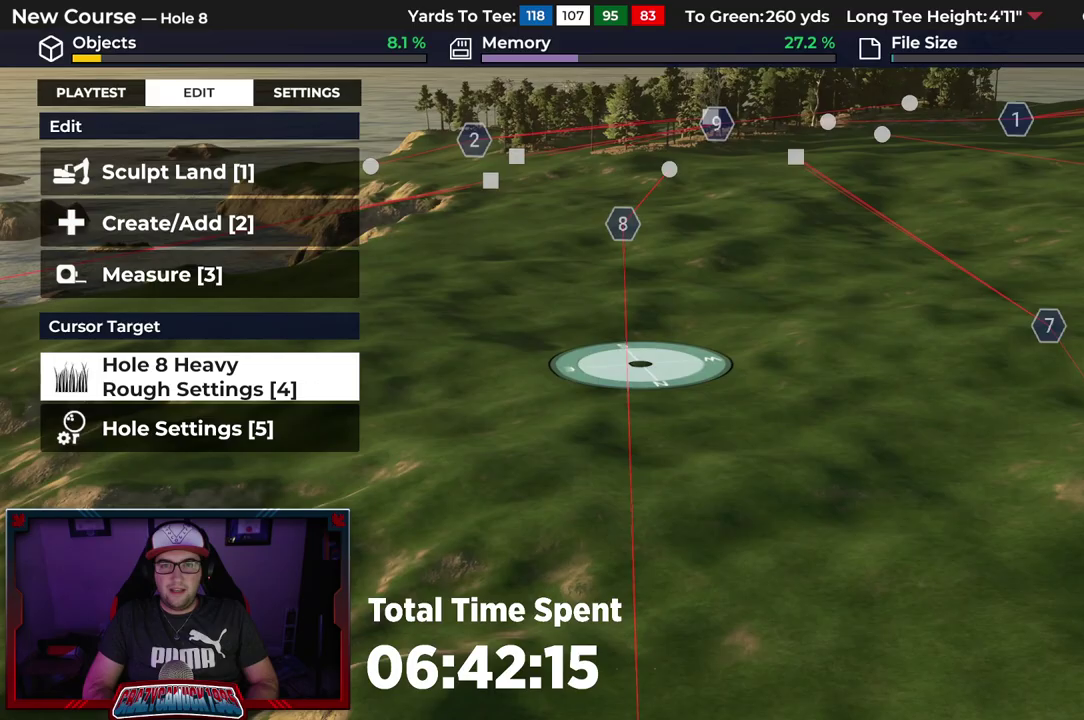
Gameplay with a controller (Xbox layout); each line is a JSON object with the inputs held at the frame after it (dt_ms = milliseconds from this image to that frame). "events" lists button and stick changes between this image and that frame as [ms after this image, input, new state], when the widget could be followed in between.
{"dt_ms": 400, "buttons": [], "left_stick": "up", "right_stick": "center"}
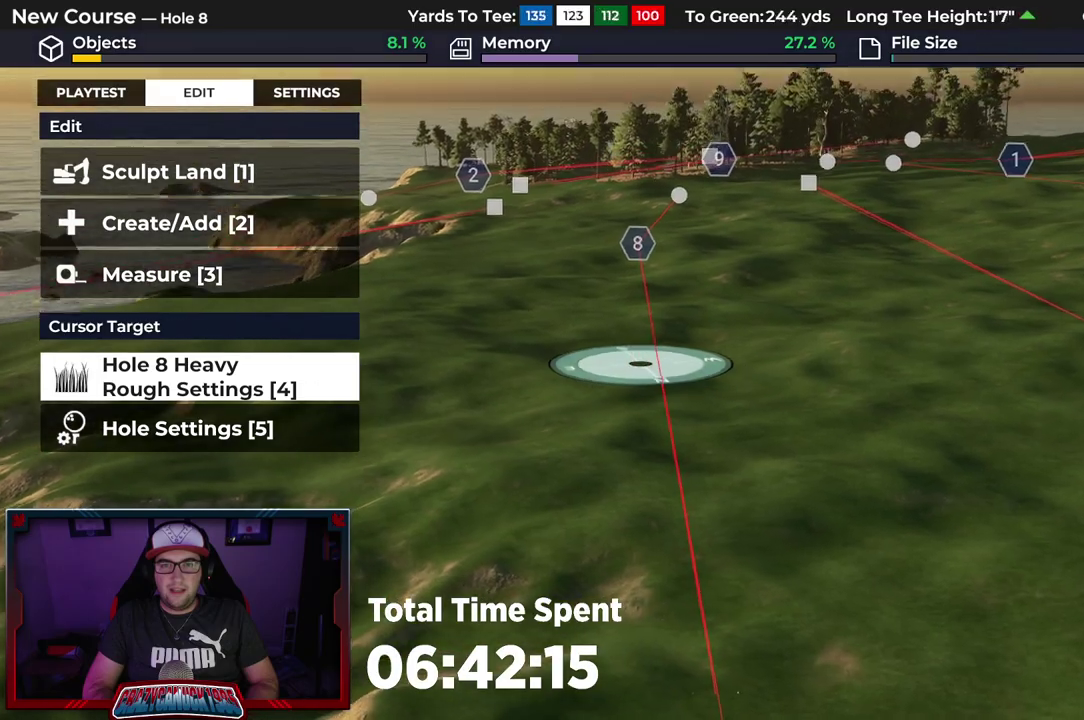
{"dt_ms": 600, "buttons": [], "left_stick": "up", "right_stick": "center"}
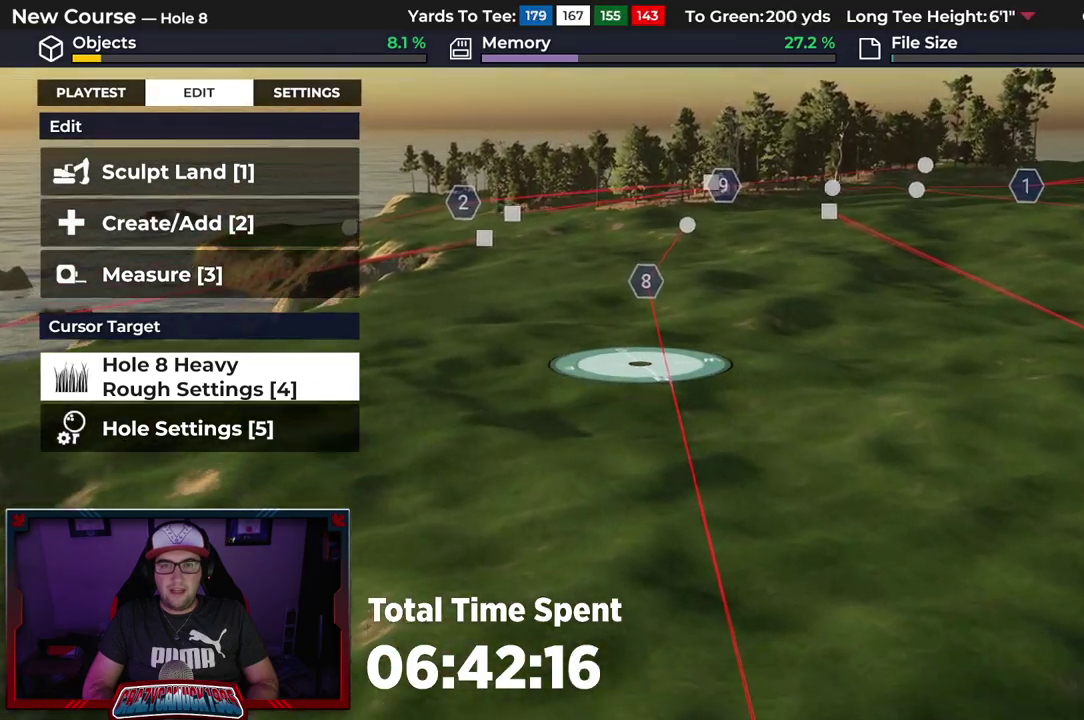
{"dt_ms": 500, "buttons": [], "left_stick": "up", "right_stick": "center"}
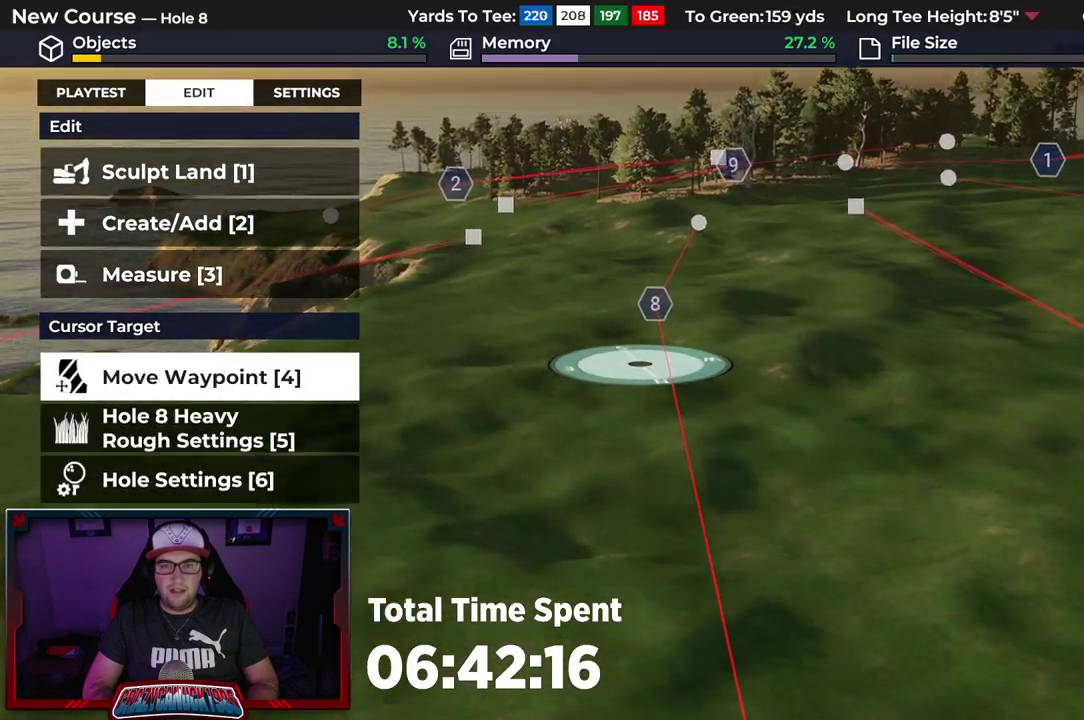
{"dt_ms": 600, "buttons": [], "left_stick": "up", "right_stick": "center"}
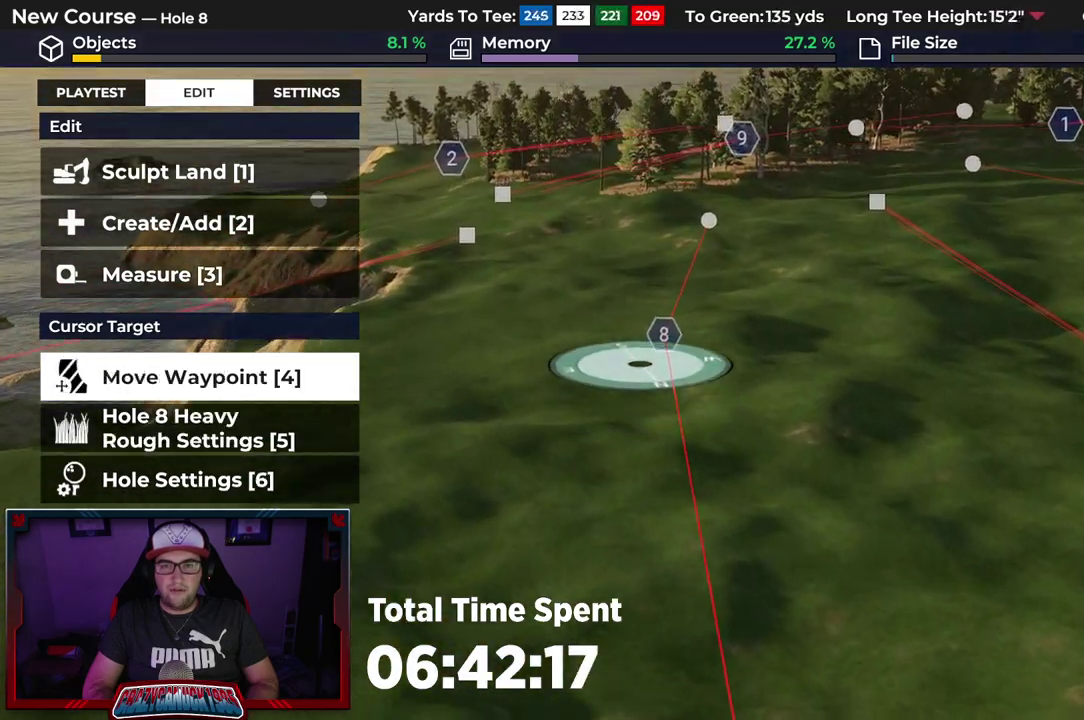
{"dt_ms": 400, "buttons": [], "left_stick": "up", "right_stick": "center"}
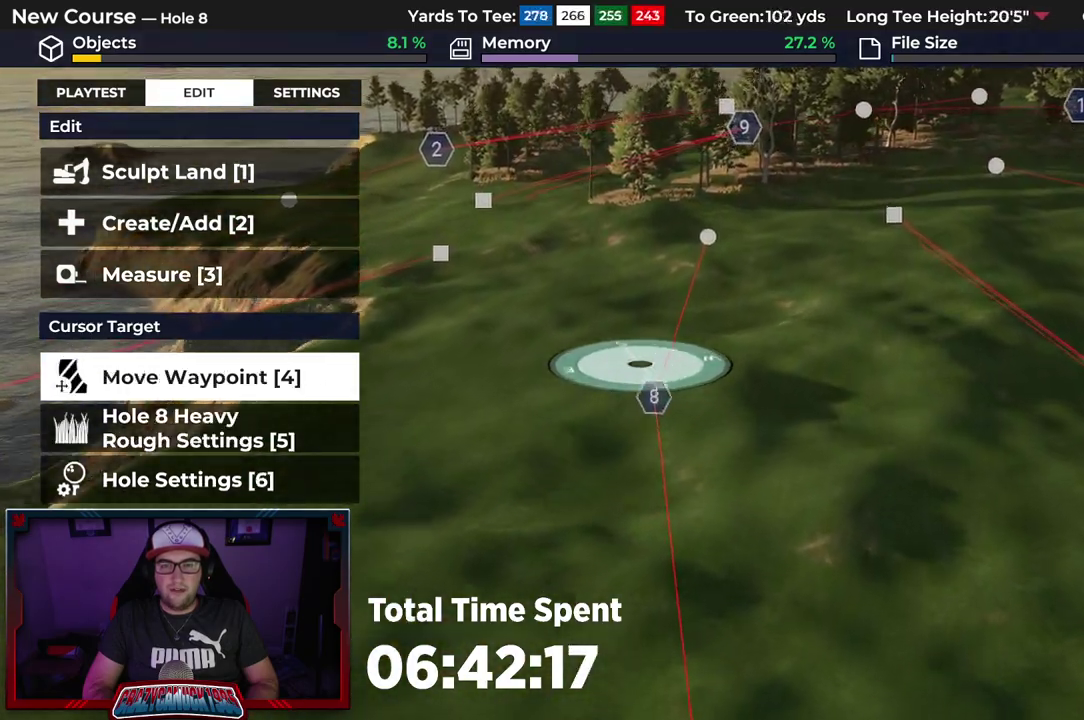
{"dt_ms": 500, "buttons": [], "left_stick": "up", "right_stick": "center", "events": []}
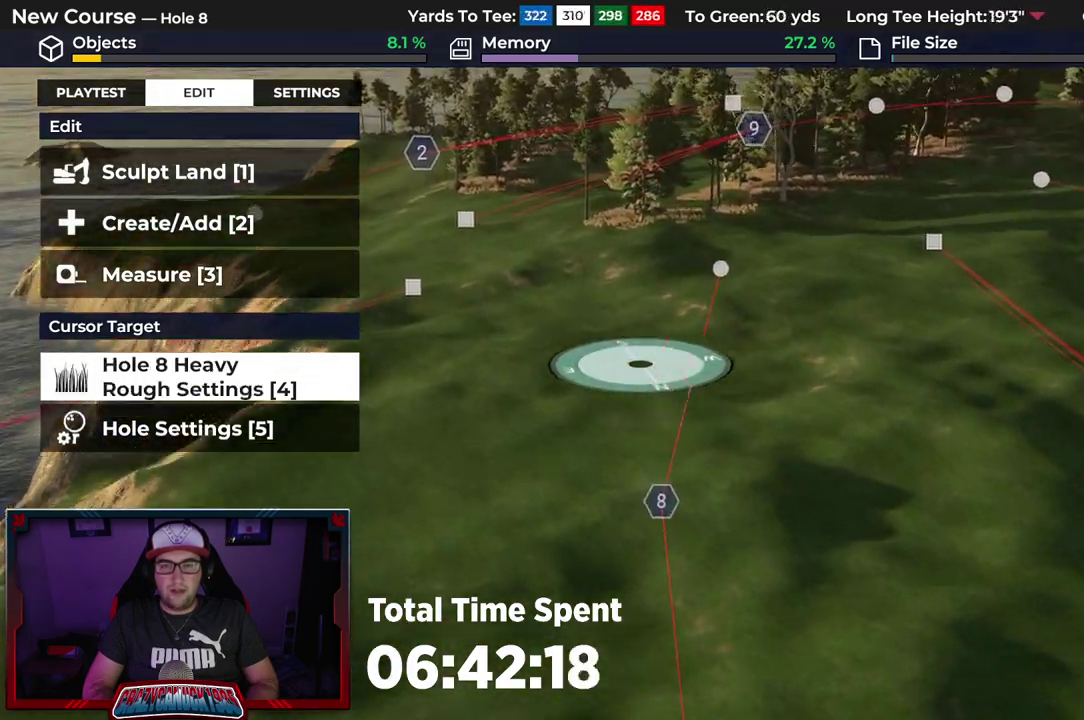
{"dt_ms": 300, "buttons": [], "left_stick": "up", "right_stick": "left", "events": [[283, "right_stick", "left"]]}
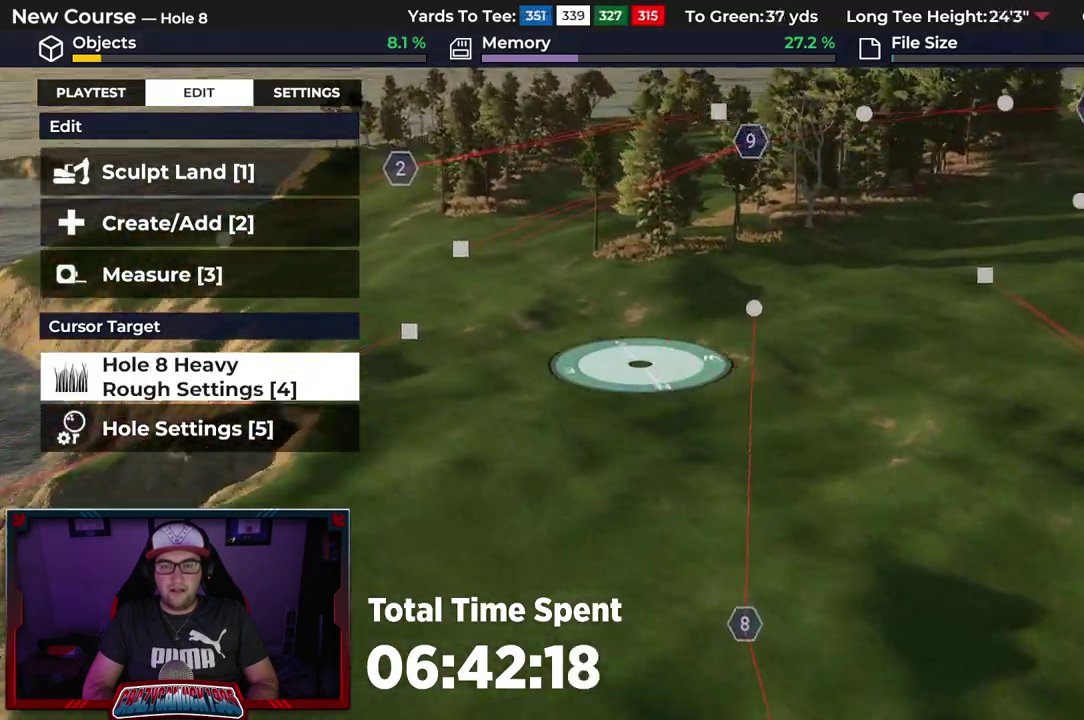
{"dt_ms": 500, "buttons": [], "left_stick": "up-left", "right_stick": "center", "events": [[333, "left_stick", "up-left"], [417, "right_stick", "center"]]}
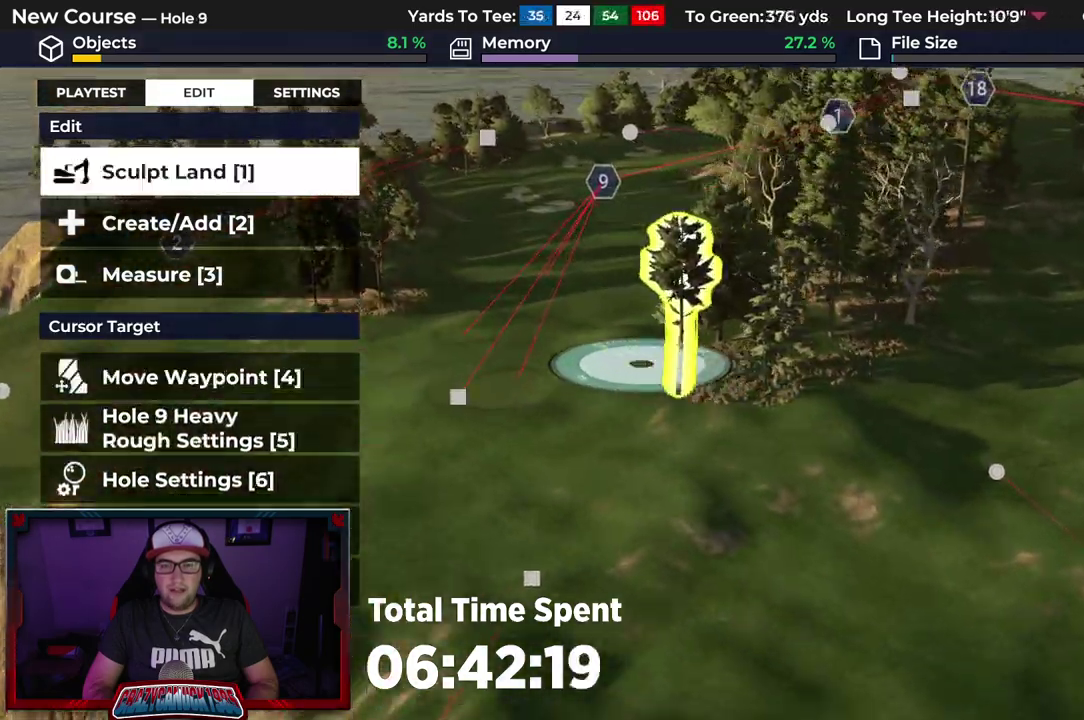
{"dt_ms": 600, "buttons": [], "left_stick": "up", "right_stick": "center", "events": [[117, "left_stick", "up"]]}
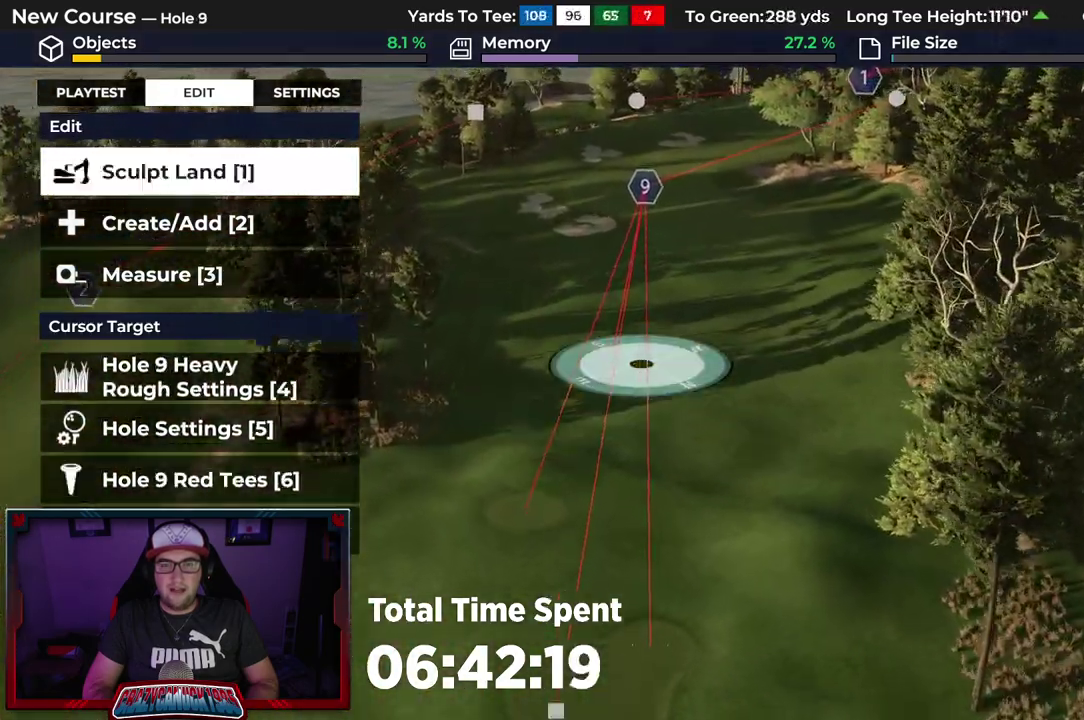
{"dt_ms": 600, "buttons": [], "left_stick": "up", "right_stick": "left", "events": [[50, "right_stick", "left"]]}
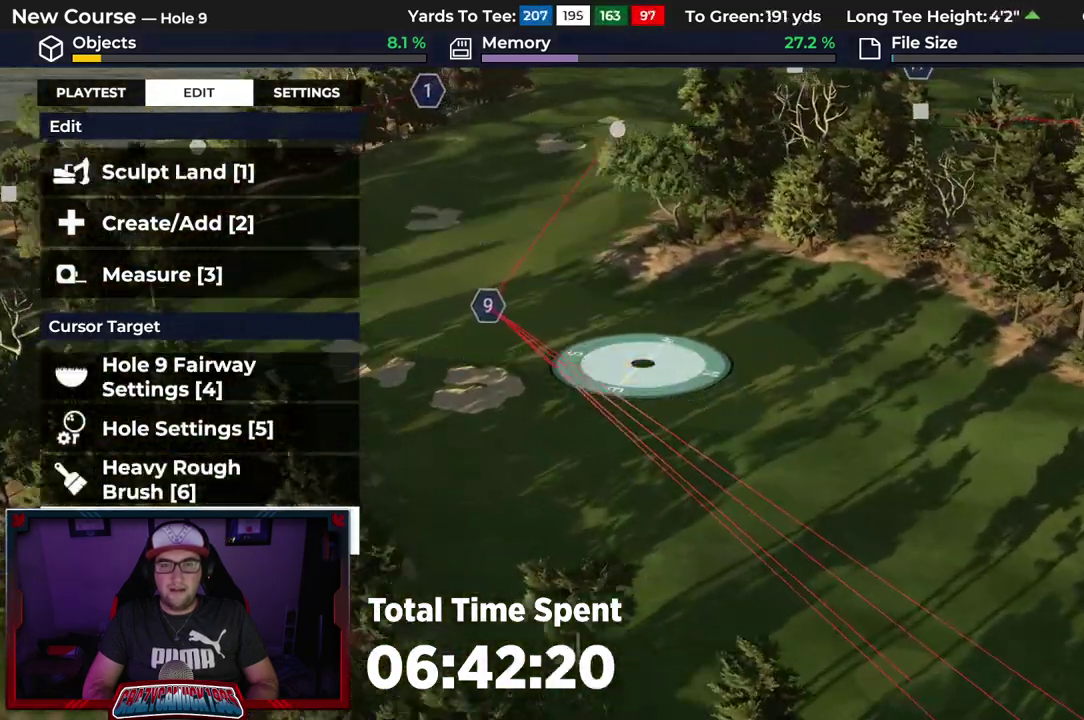
{"dt_ms": 500, "buttons": [], "left_stick": "up", "right_stick": "center", "events": [[67, "right_stick", "center"]]}
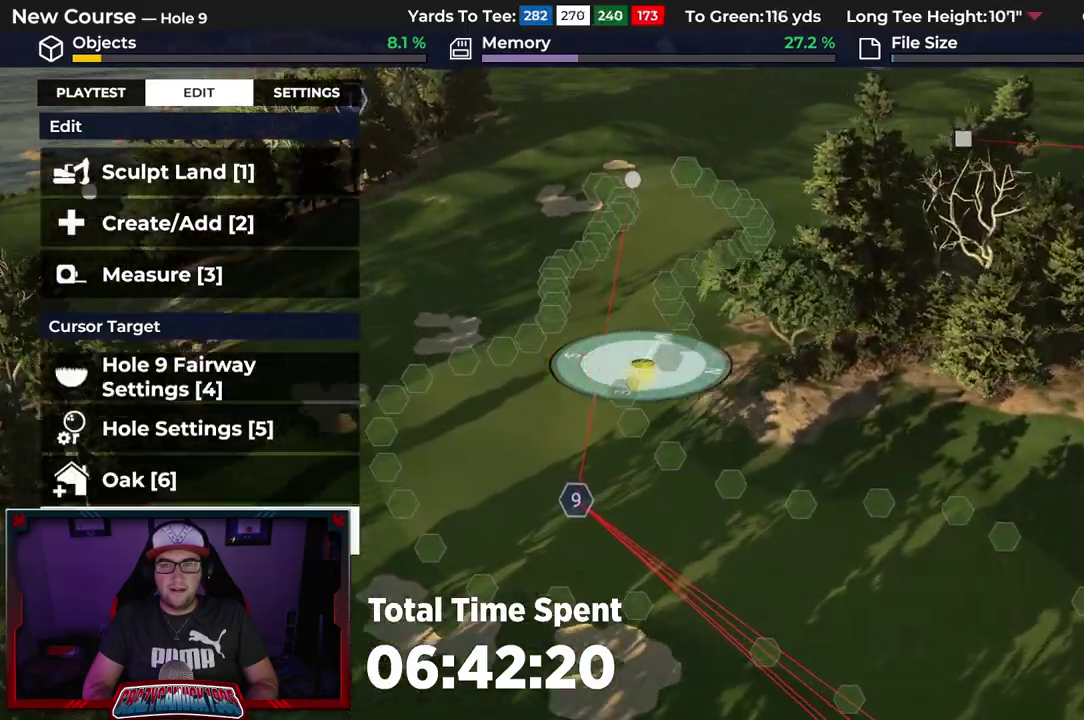
{"dt_ms": 500, "buttons": [], "left_stick": "up", "right_stick": "center", "events": []}
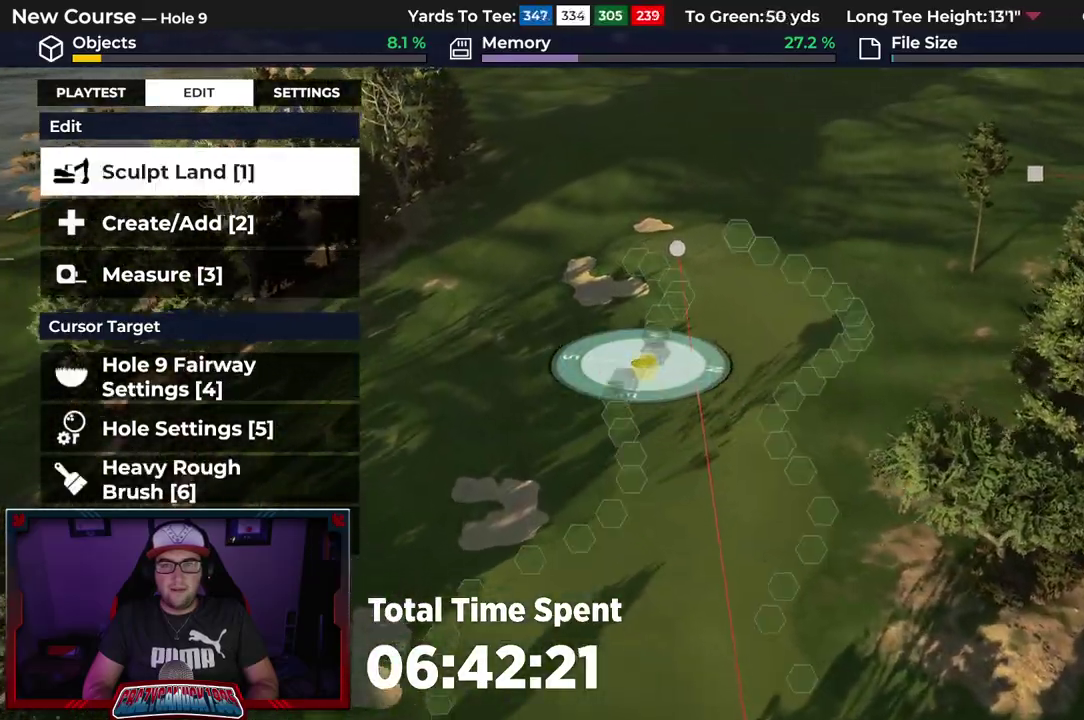
{"dt_ms": 500, "buttons": ["L2"], "left_stick": "center", "right_stick": "center", "events": [[233, "left_stick", "center"], [383, "L2", "down"]]}
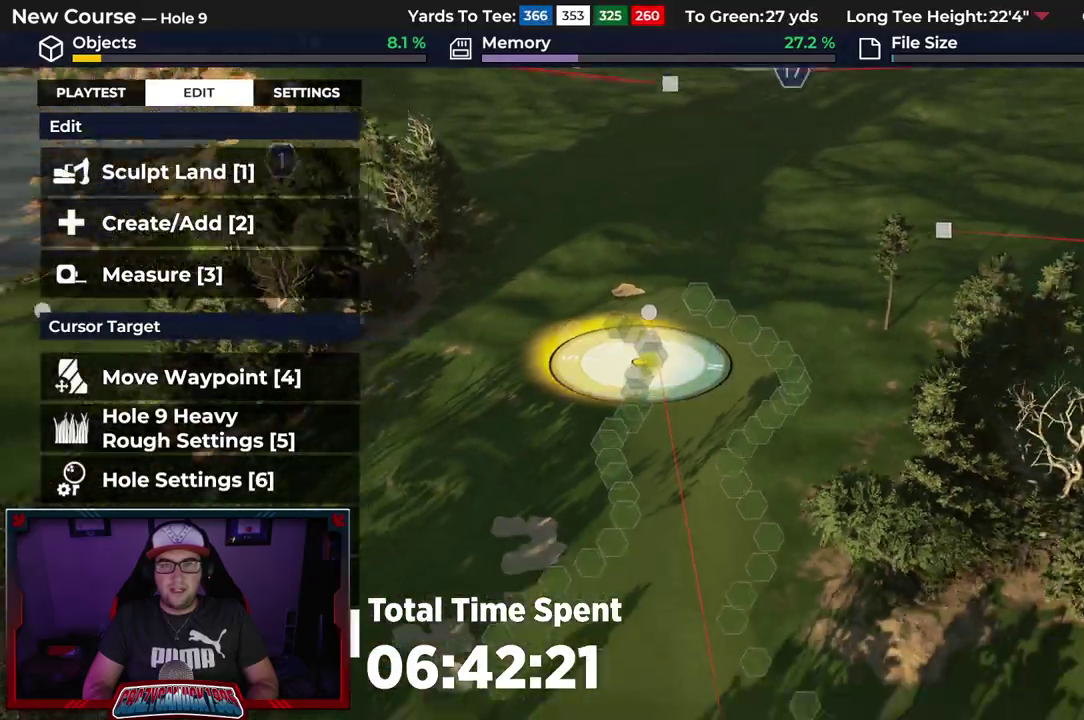
{"dt_ms": 500, "buttons": [], "left_stick": "center", "right_stick": "center", "events": [[383, "L2", "up"]]}
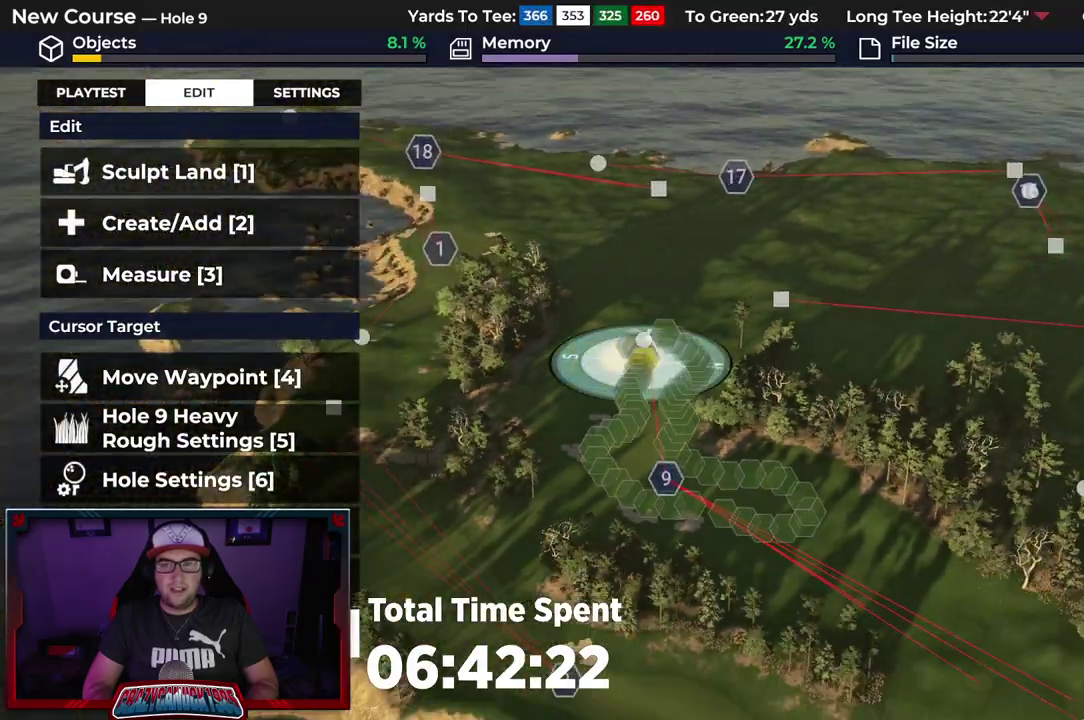
{"dt_ms": 400, "buttons": [], "left_stick": "up", "right_stick": "center", "events": [[317, "left_stick", "up"]]}
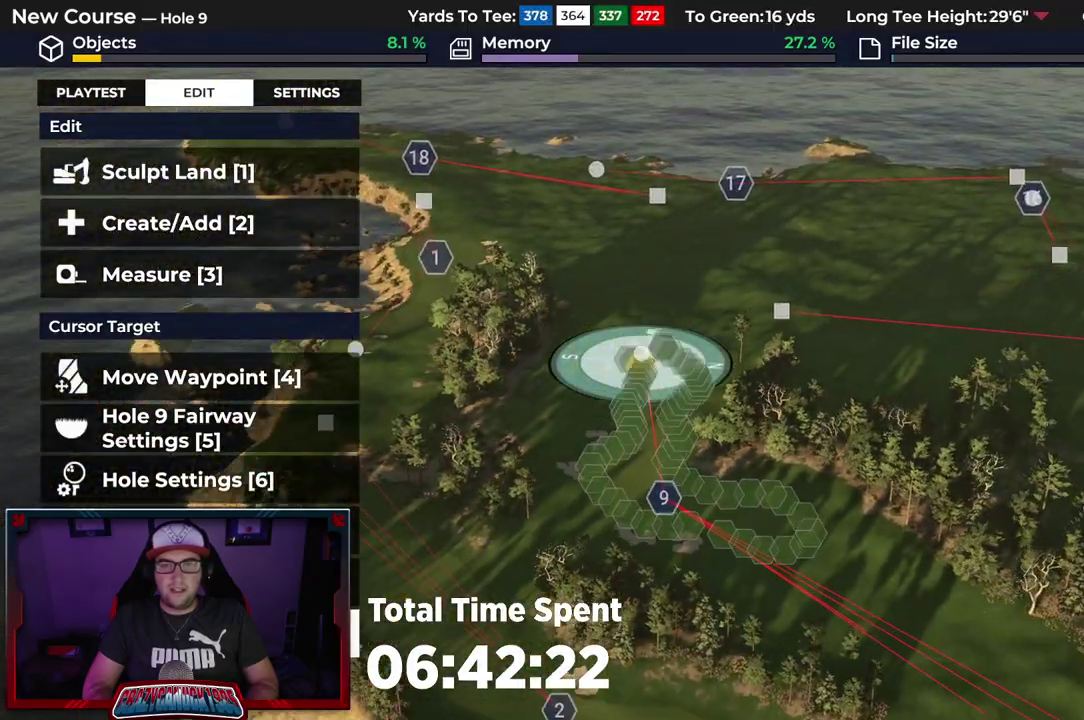
{"dt_ms": 500, "buttons": [], "left_stick": "center", "right_stick": "left", "events": [[200, "right_stick", "left"], [350, "left_stick", "center"]]}
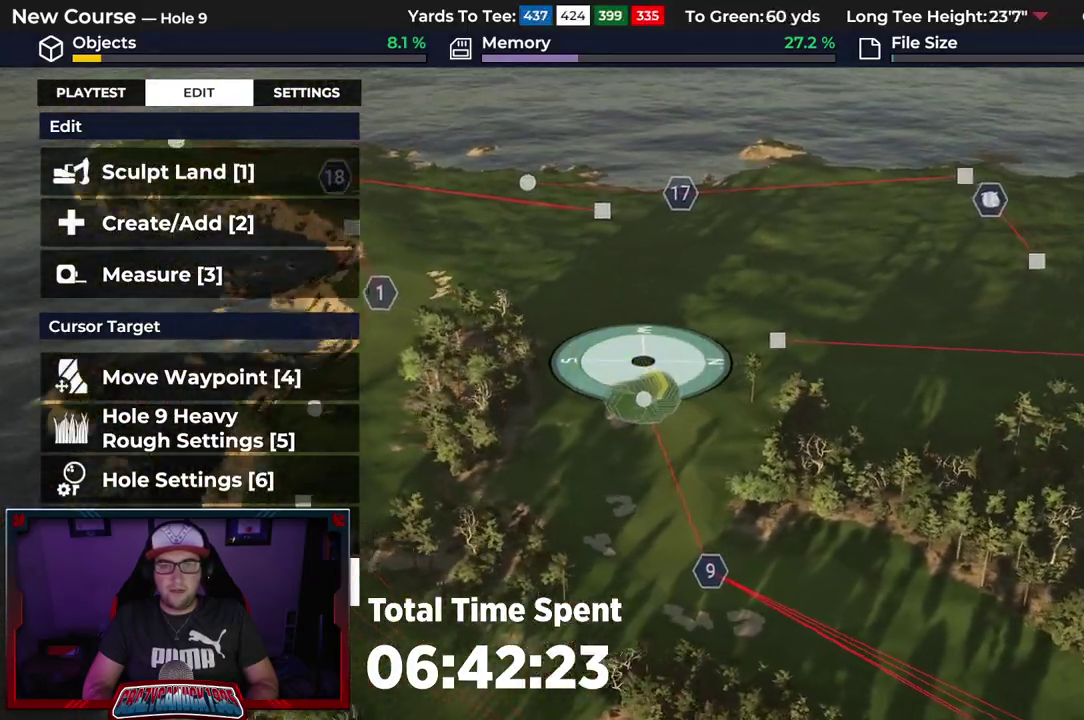
{"dt_ms": 500, "buttons": [], "left_stick": "center", "right_stick": "left", "events": []}
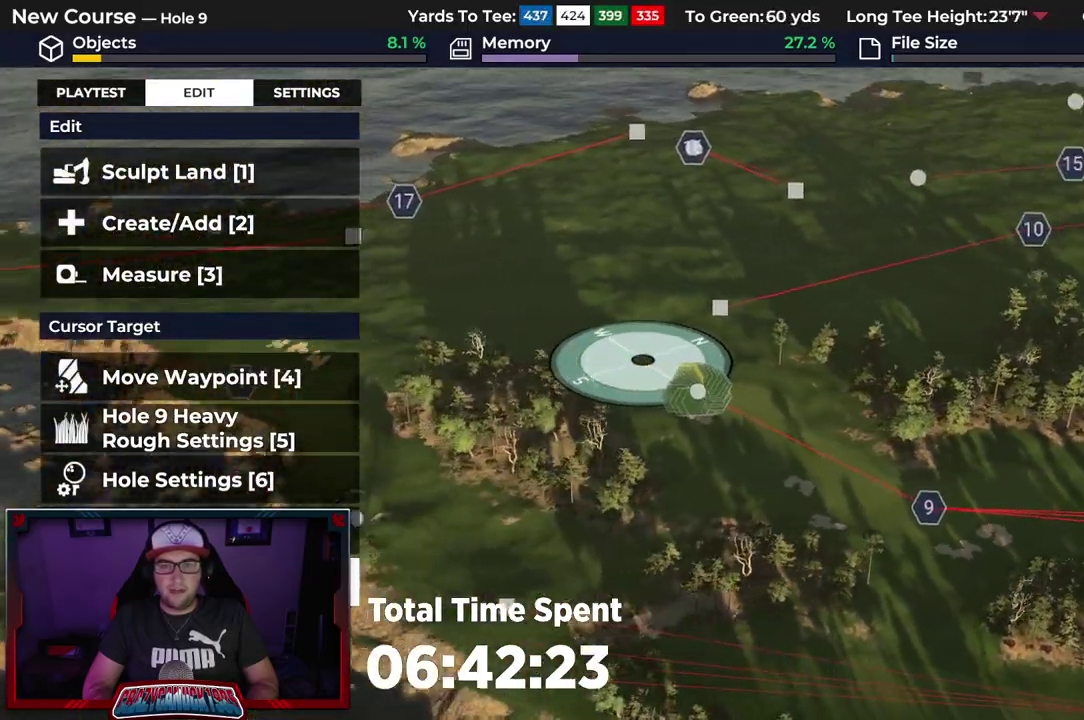
{"dt_ms": 500, "buttons": [], "left_stick": "up", "right_stick": "left", "events": [[467, "left_stick", "up"]]}
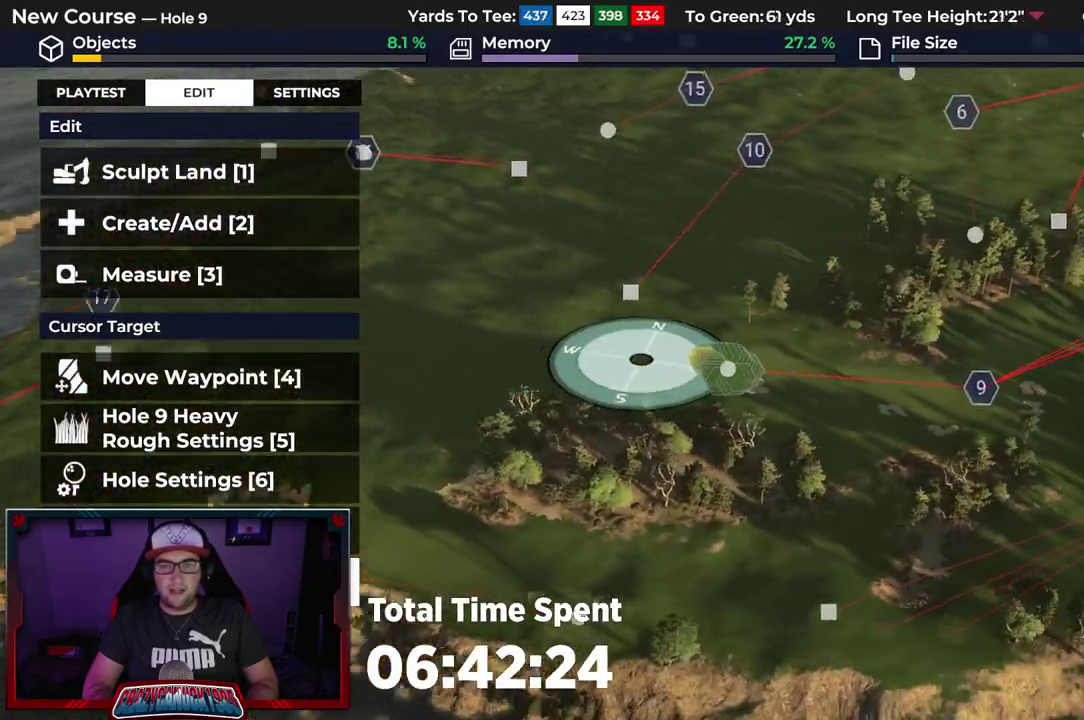
{"dt_ms": 500, "buttons": [], "left_stick": "up", "right_stick": "down-left", "events": [[367, "right_stick", "down-left"]]}
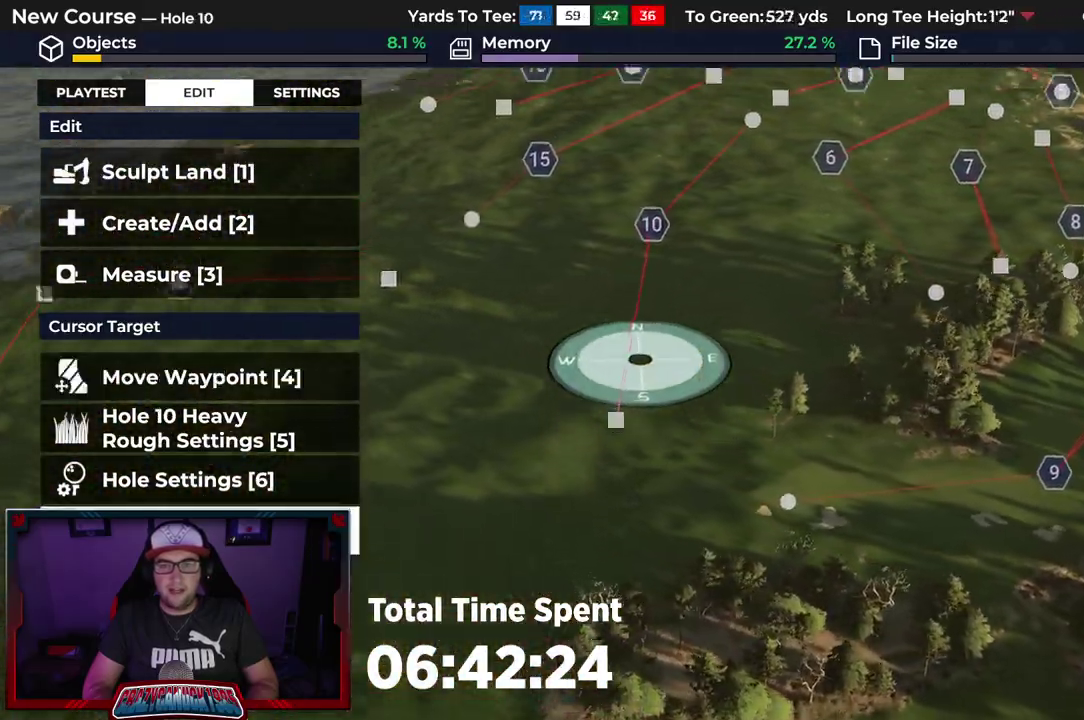
{"dt_ms": 500, "buttons": [], "left_stick": "up", "right_stick": "down-left", "events": []}
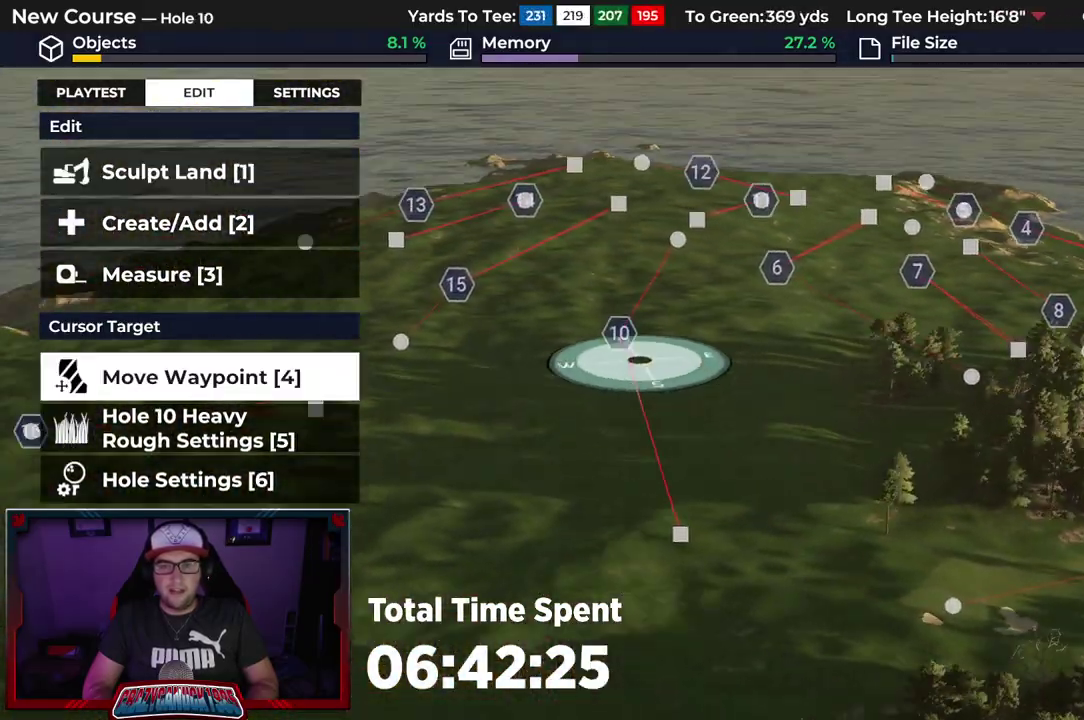
{"dt_ms": 600, "buttons": [], "left_stick": "center", "right_stick": "down", "events": [[133, "right_stick", "center"], [200, "left_stick", "center"], [267, "R2", "down"], [400, "right_stick", "down"], [567, "R2", "up"]]}
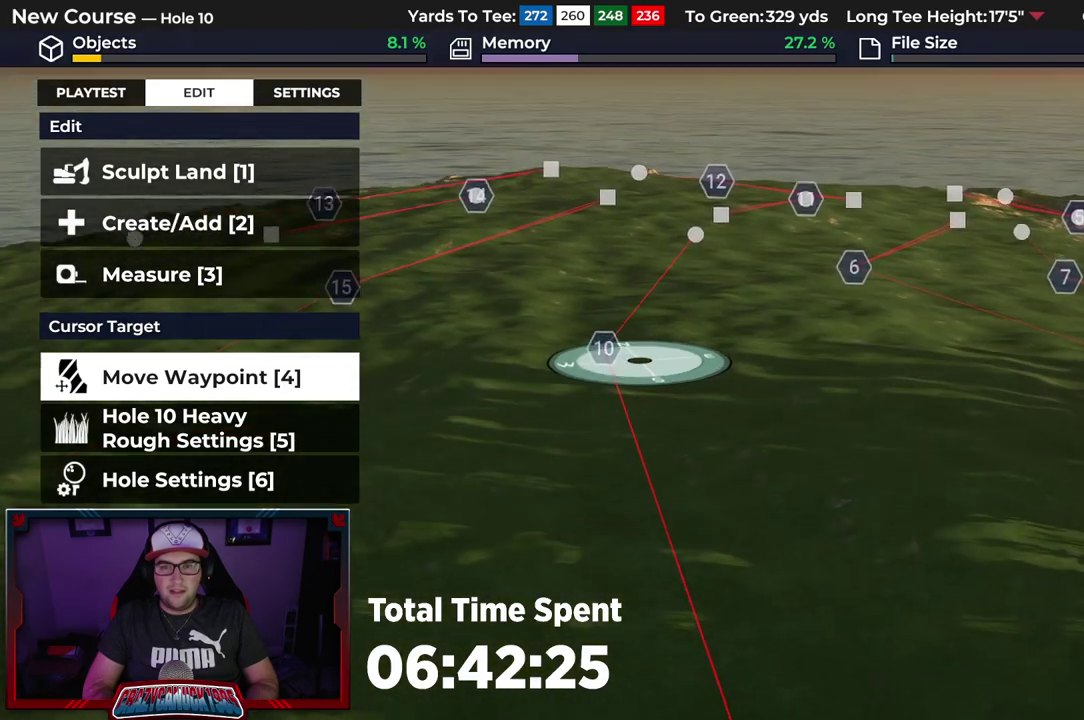
{"dt_ms": 500, "buttons": [], "left_stick": "center", "right_stick": "center", "events": [[283, "right_stick", "center"]]}
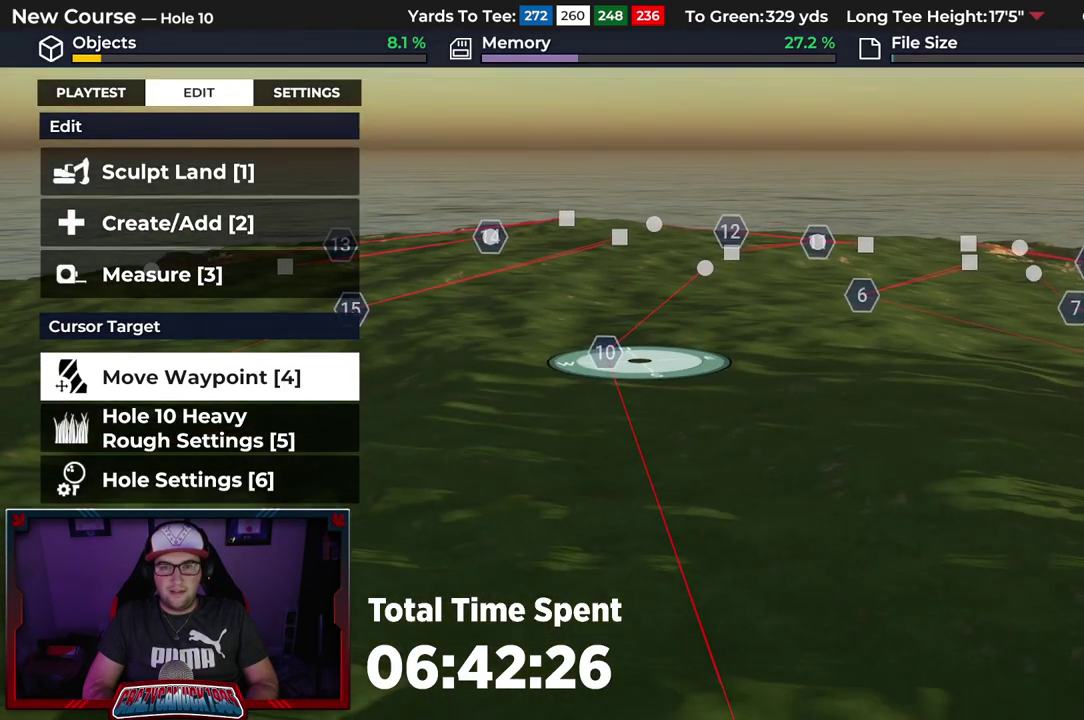
{"dt_ms": 700, "buttons": [], "left_stick": "up", "right_stick": "center", "events": [[267, "left_stick", "up"]]}
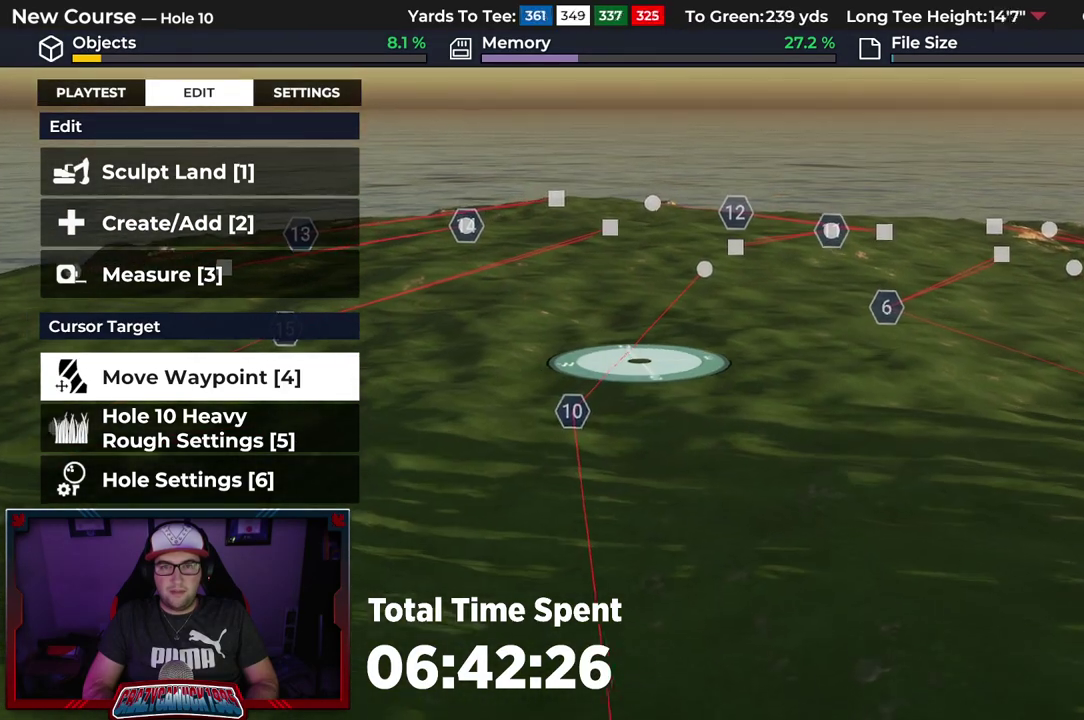
{"dt_ms": 300, "buttons": [], "left_stick": "up", "right_stick": "center", "events": []}
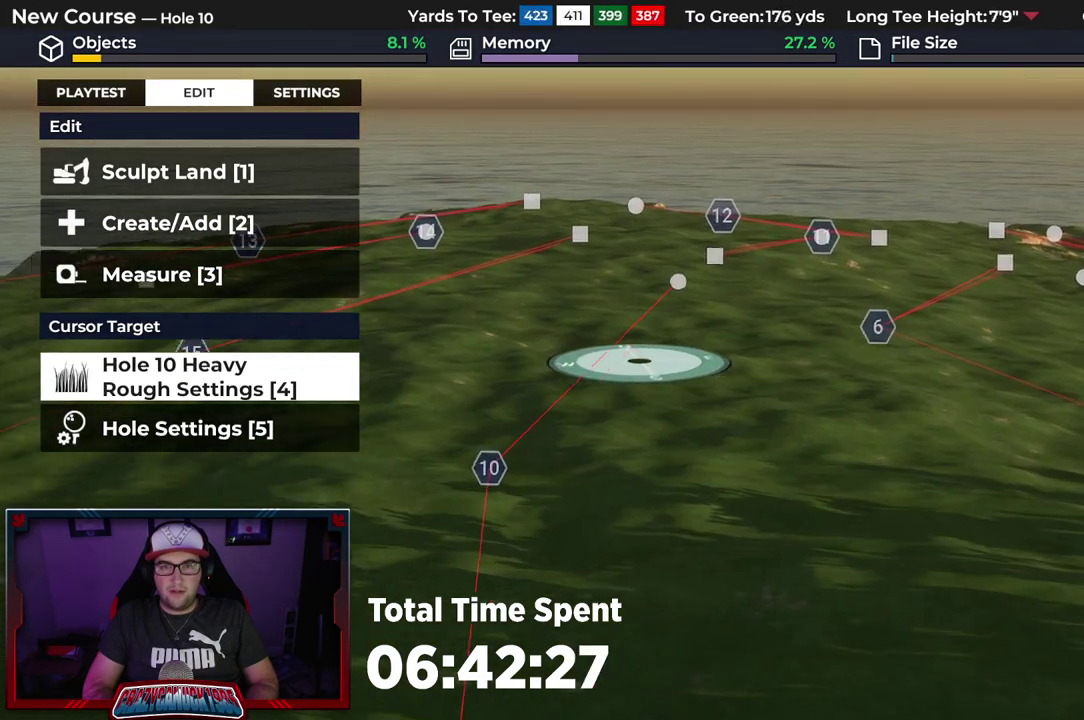
{"dt_ms": 300, "buttons": [], "left_stick": "up", "right_stick": "center", "events": []}
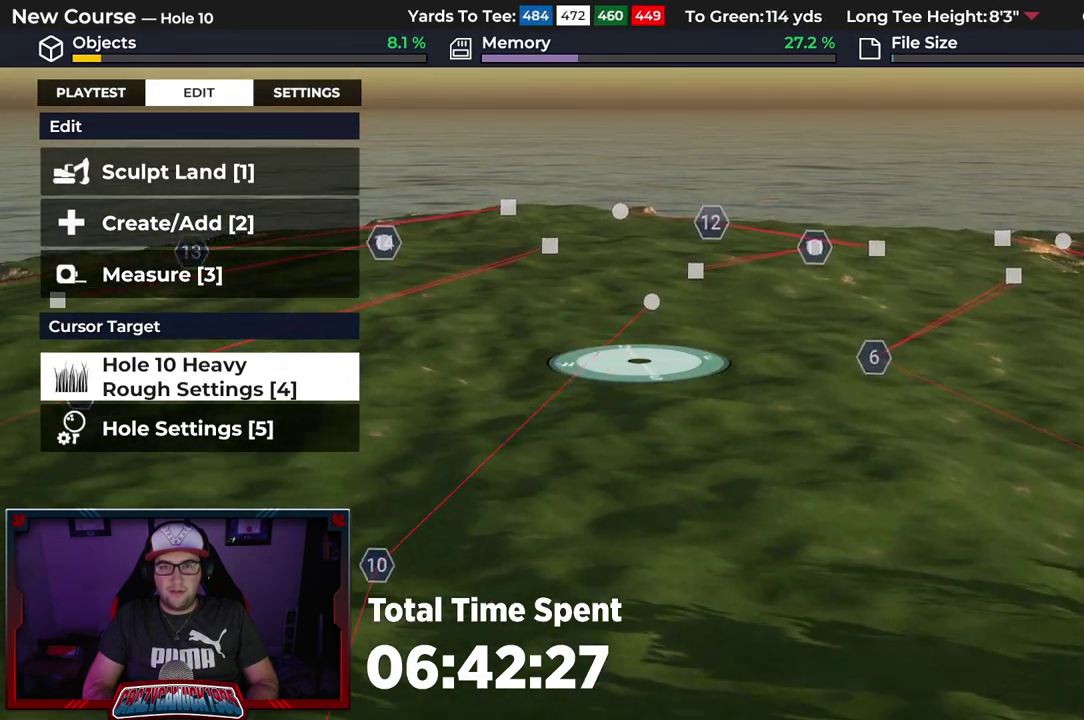
{"dt_ms": 500, "buttons": [], "left_stick": "up", "right_stick": "left", "events": [[300, "right_stick", "left"]]}
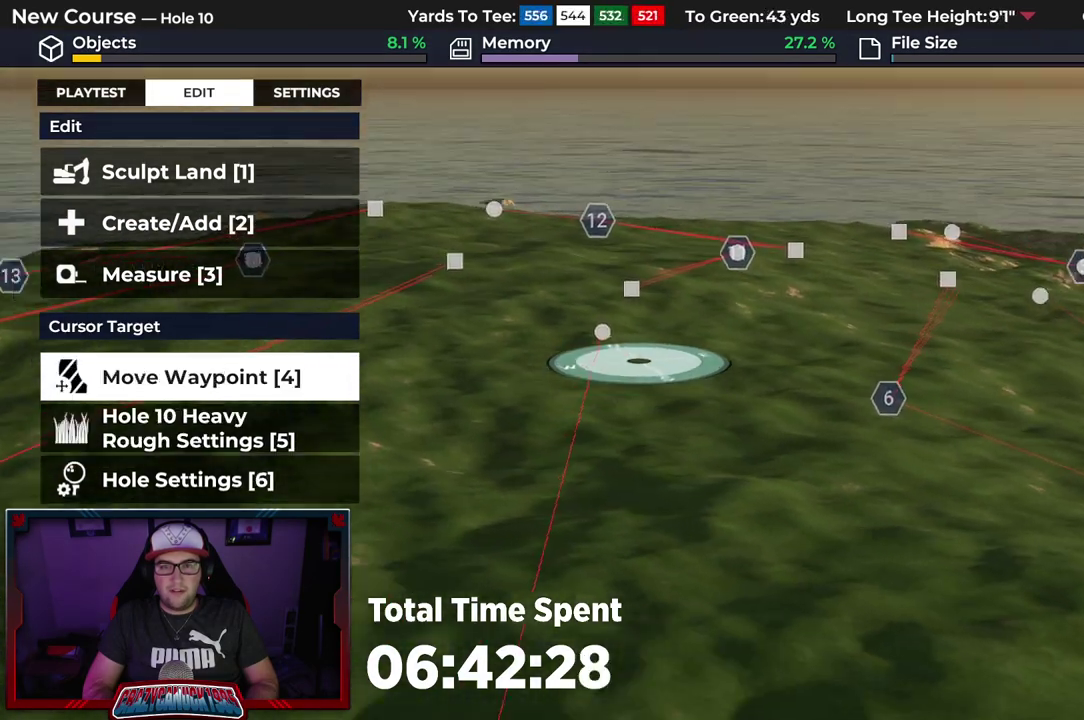
{"dt_ms": 600, "buttons": [], "left_stick": "up", "right_stick": "down-left", "events": [[133, "right_stick", "up-left"], [150, "R2", "down"], [283, "right_stick", "center"], [483, "R2", "up"], [567, "right_stick", "down-left"]]}
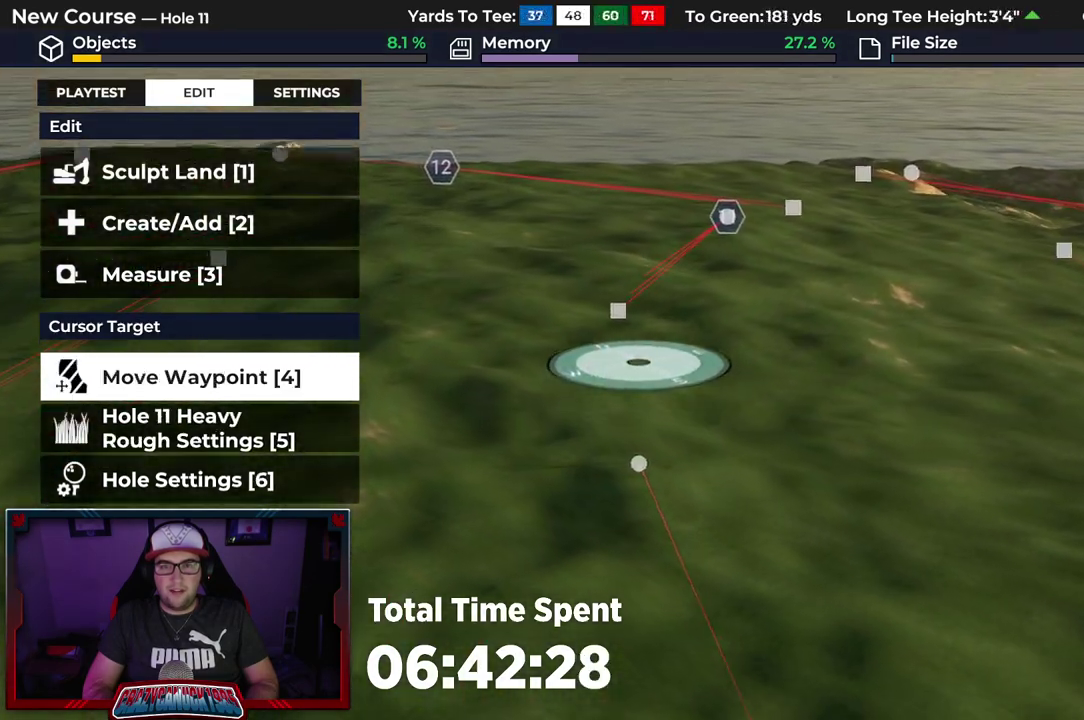
{"dt_ms": 600, "buttons": ["R2"], "left_stick": "center", "right_stick": "center"}
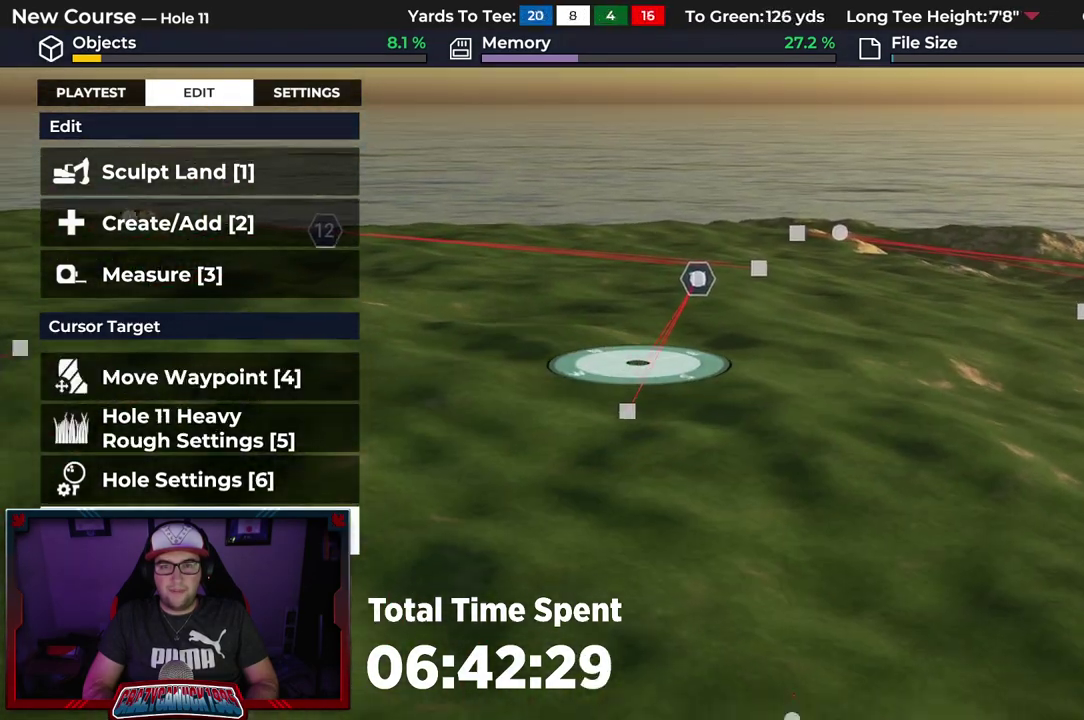
{"dt_ms": 300, "buttons": [], "left_stick": "up", "right_stick": "left", "events": [[167, "R2", "up"], [183, "right_stick", "left"], [217, "left_stick", "up"]]}
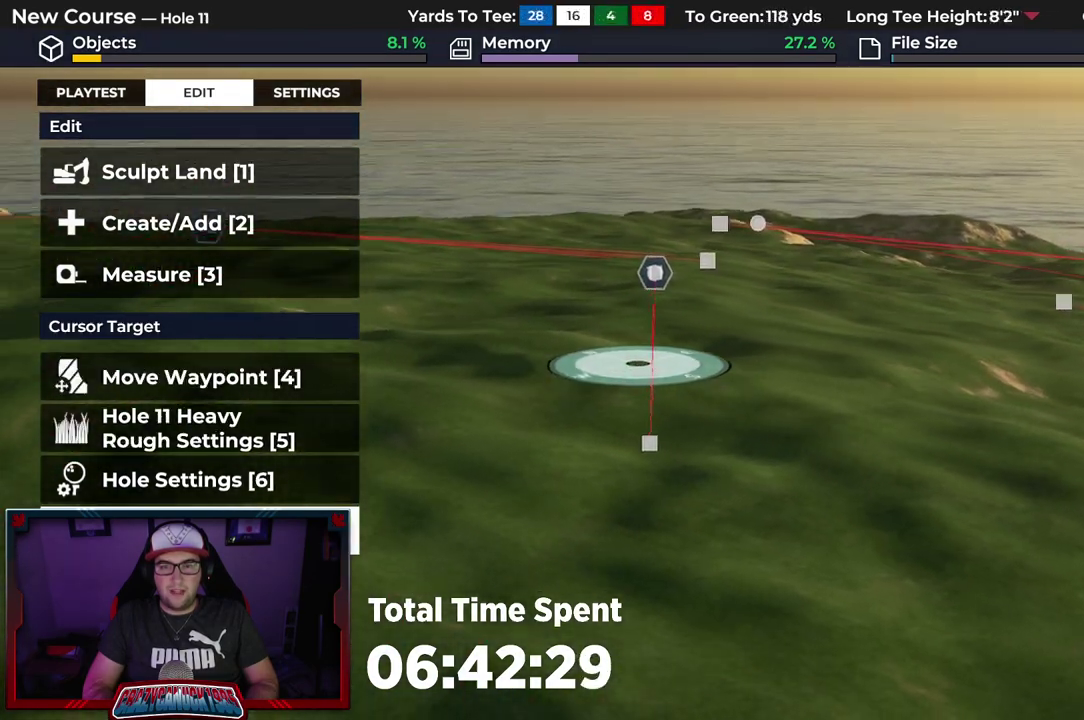
{"dt_ms": 900, "buttons": [], "left_stick": "up", "right_stick": "center", "events": [[167, "right_stick", "center"], [450, "right_stick", "up"], [717, "right_stick", "center"]]}